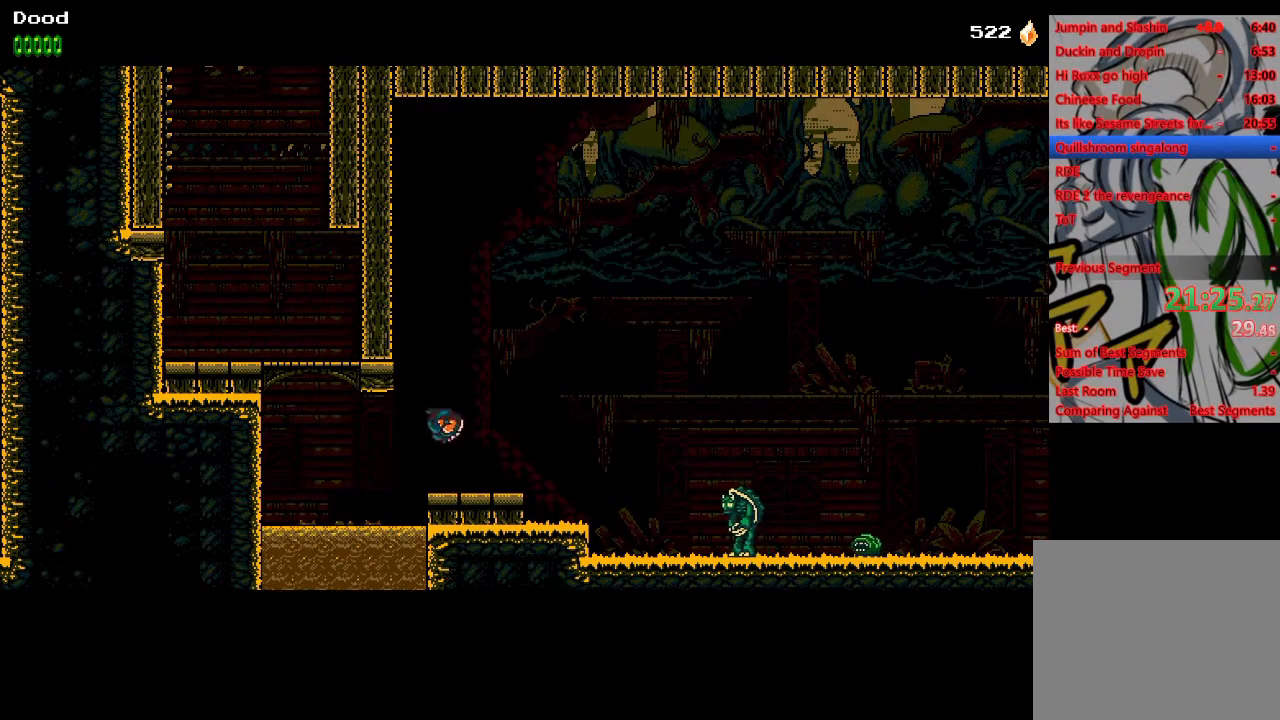
Gameplay with a controller (PlayStation layout); each line is a JSON object with the inputs held at the frame after it. "events" lists button and stick changes between this image and that frame as [ms after this image, input, new state], when the widget could be followed in between.
{"buttons": ["DPAD_RIGHT"], "left_stick": "center", "right_stick": "center", "events": [[100, "CROSS", "down"], [183, "CROSS", "up"]]}
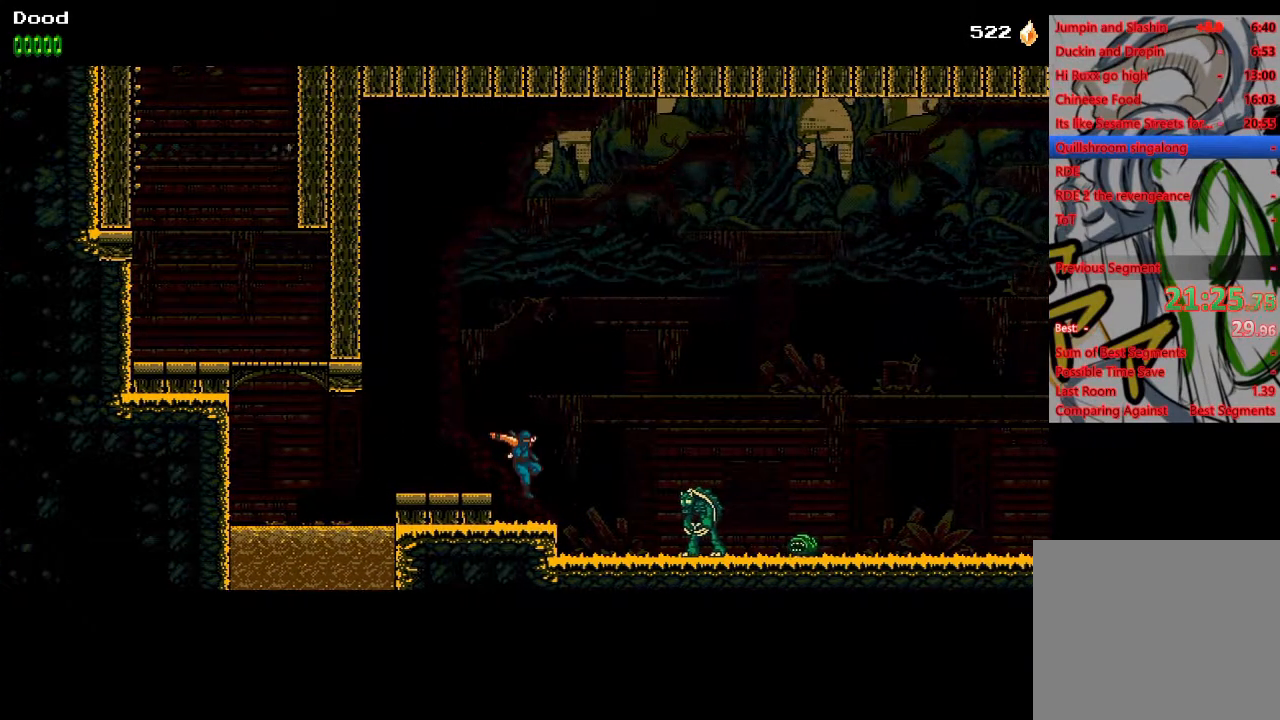
{"buttons": ["CROSS", "DPAD_RIGHT"], "left_stick": "center", "right_stick": "center", "events": [[350, "DPAD_RIGHT", "up"], [417, "CROSS", "down"], [500, "DPAD_RIGHT", "down"]]}
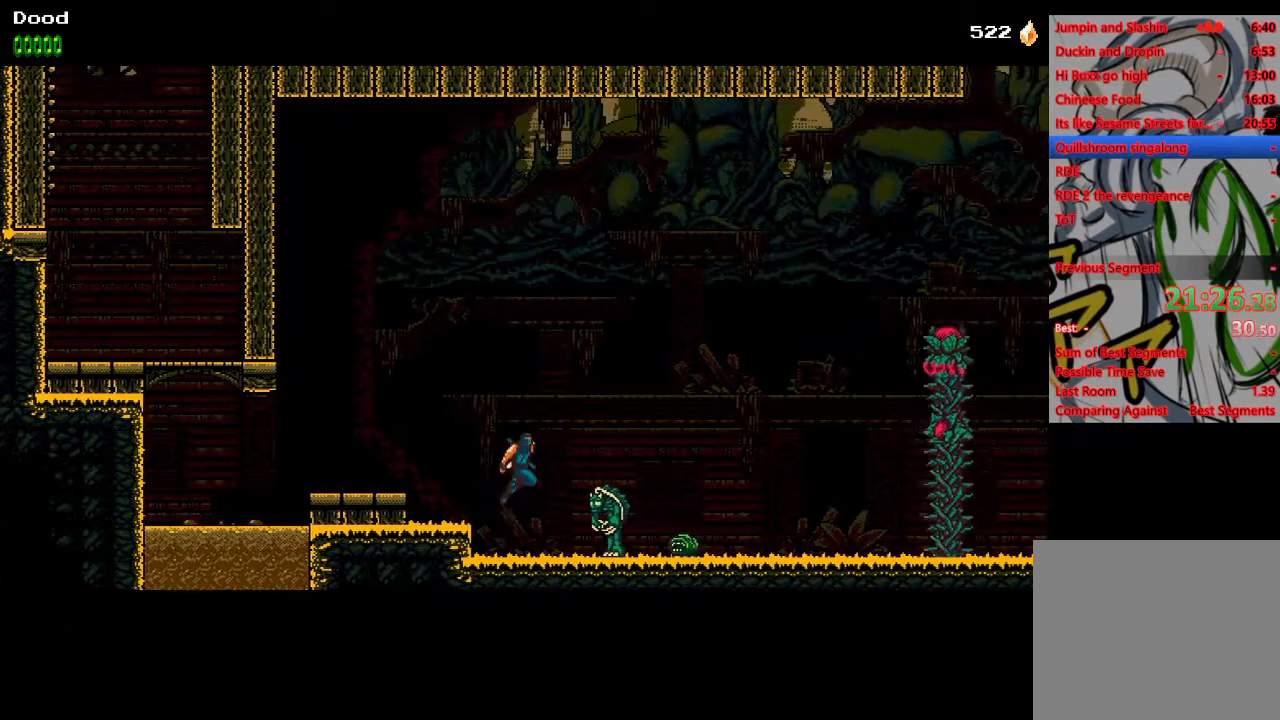
{"buttons": ["DPAD_RIGHT"], "left_stick": "center", "right_stick": "center", "events": [[400, "CROSS", "up"]]}
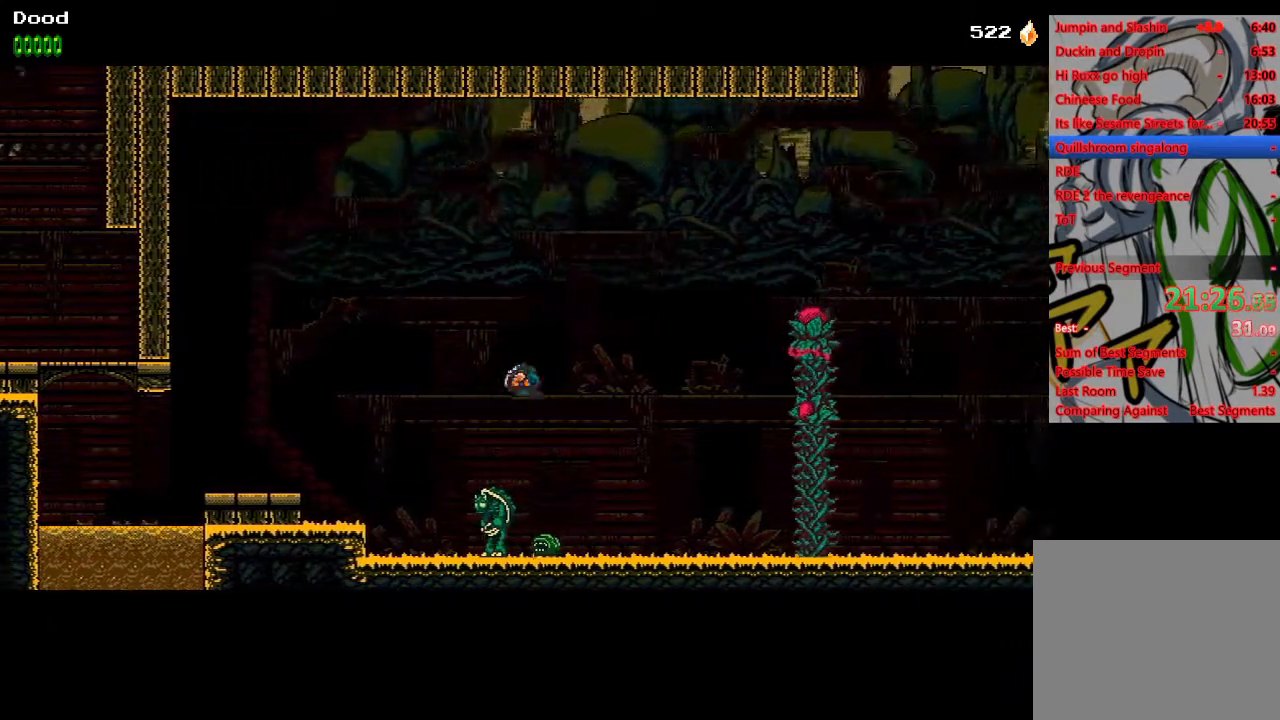
{"buttons": ["CROSS", "SQUARE", "DPAD_RIGHT"], "left_stick": "center", "right_stick": "center", "events": [[383, "CROSS", "down"], [467, "SQUARE", "down"]]}
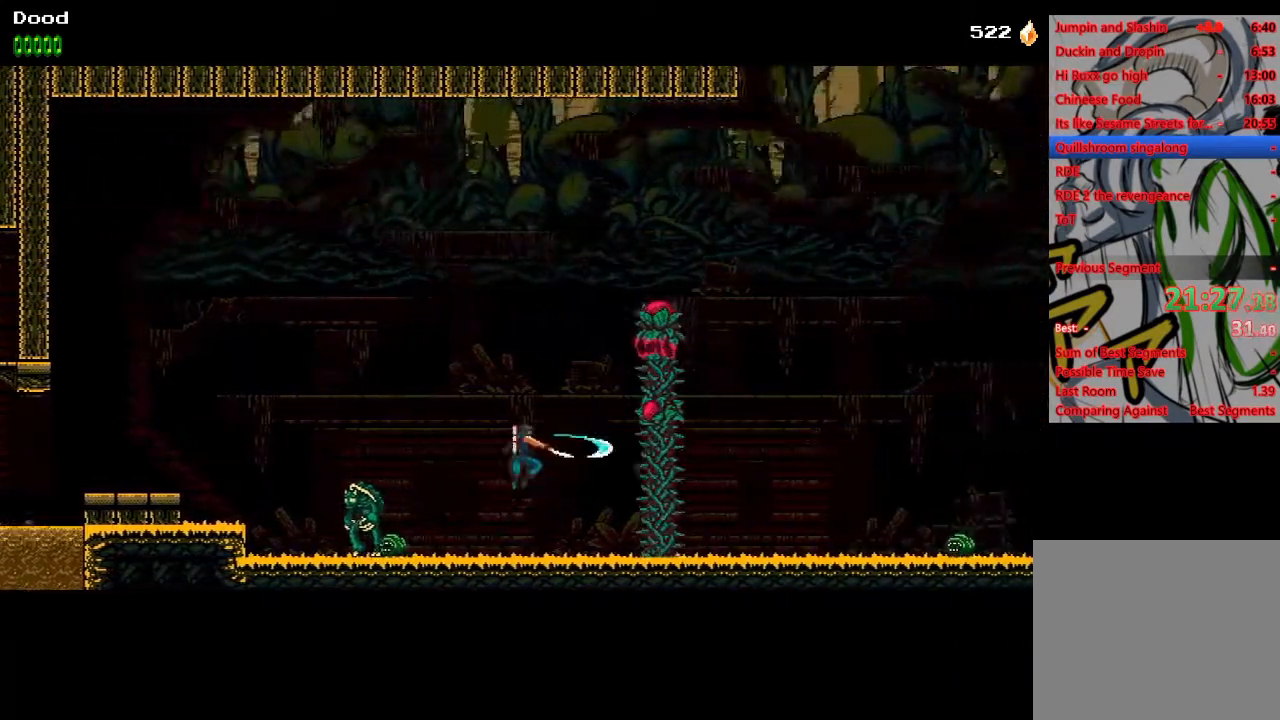
{"buttons": ["DPAD_RIGHT"], "left_stick": "center", "right_stick": "center", "events": [[167, "CROSS", "up"], [167, "SQUARE", "up"]]}
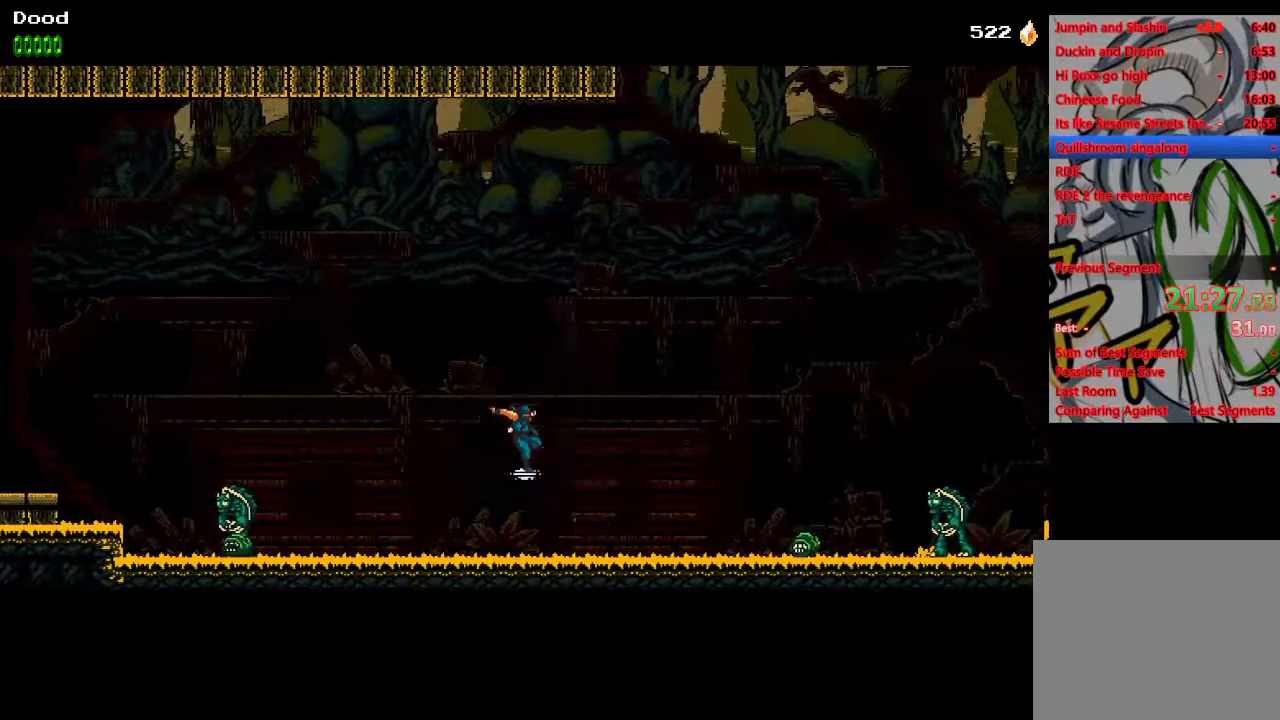
{"buttons": ["DPAD_RIGHT"], "left_stick": "center", "right_stick": "center", "events": []}
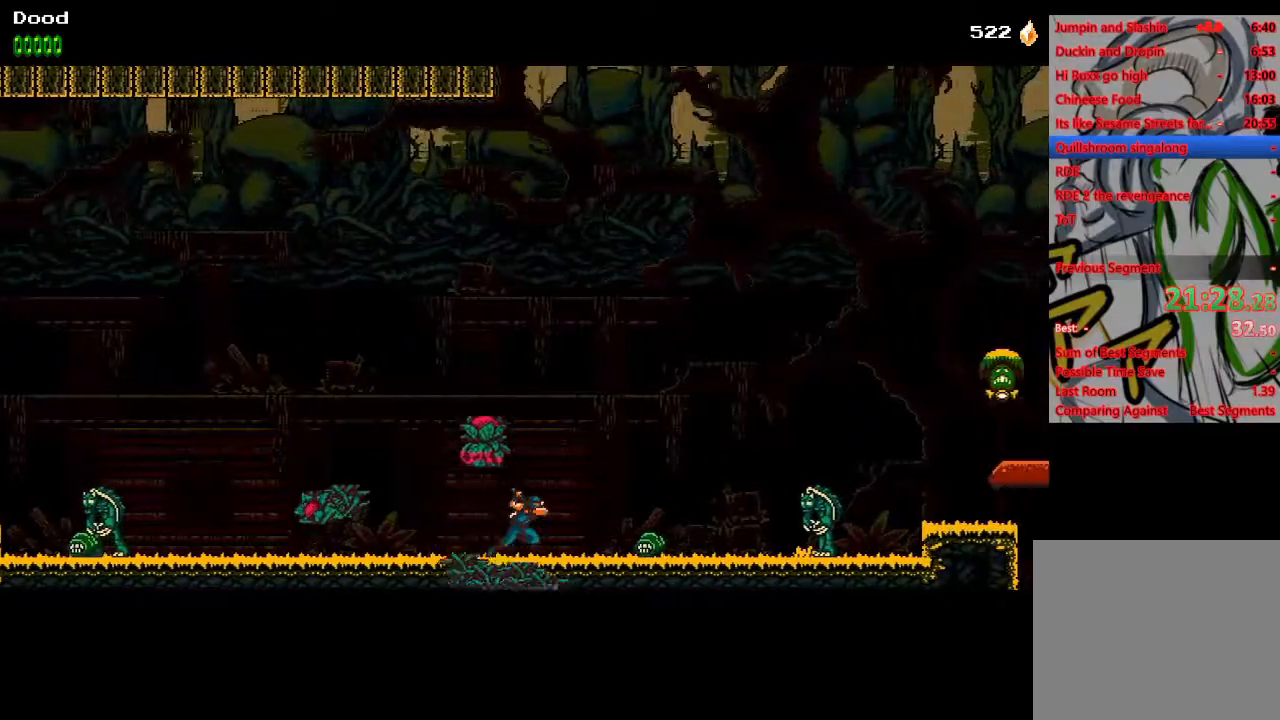
{"buttons": ["DPAD_RIGHT"], "left_stick": "center", "right_stick": "center", "events": [[200, "CROSS", "down"], [383, "CROSS", "up"]]}
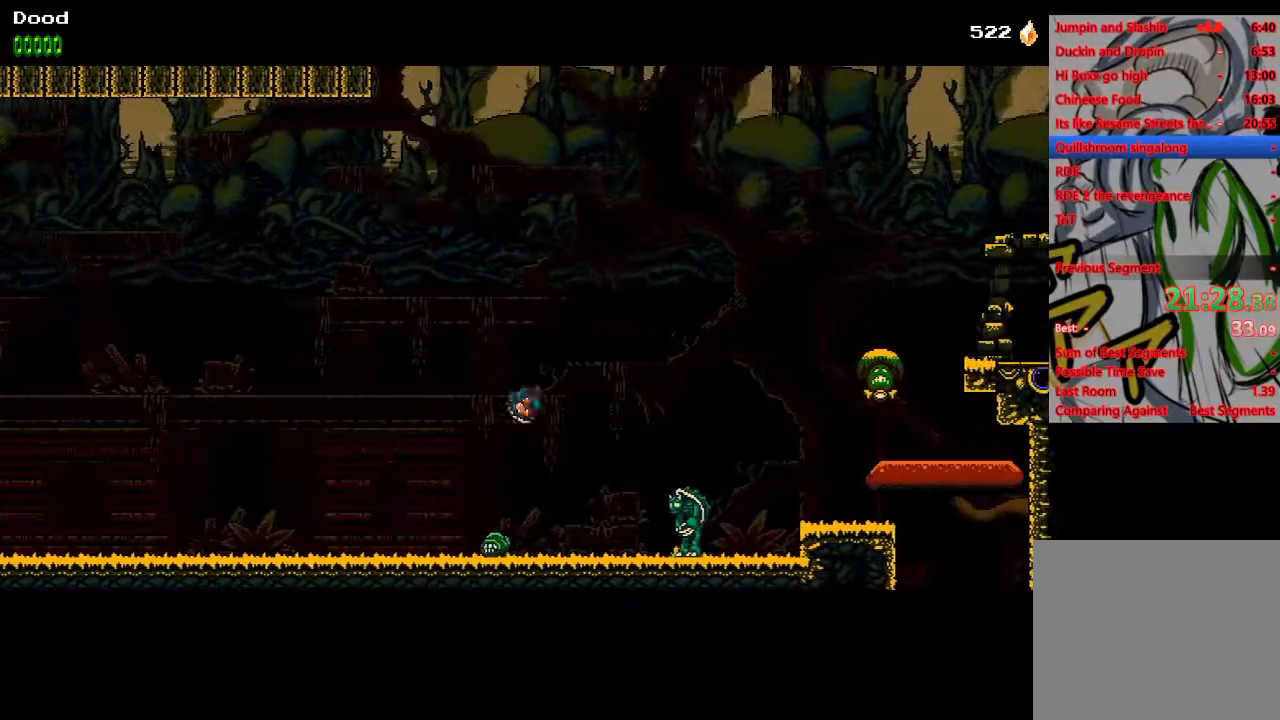
{"buttons": ["DPAD_RIGHT"], "left_stick": "center", "right_stick": "center", "events": [[183, "SQUARE", "down"], [283, "SQUARE", "up"], [317, "CROSS", "down"], [483, "CROSS", "up"]]}
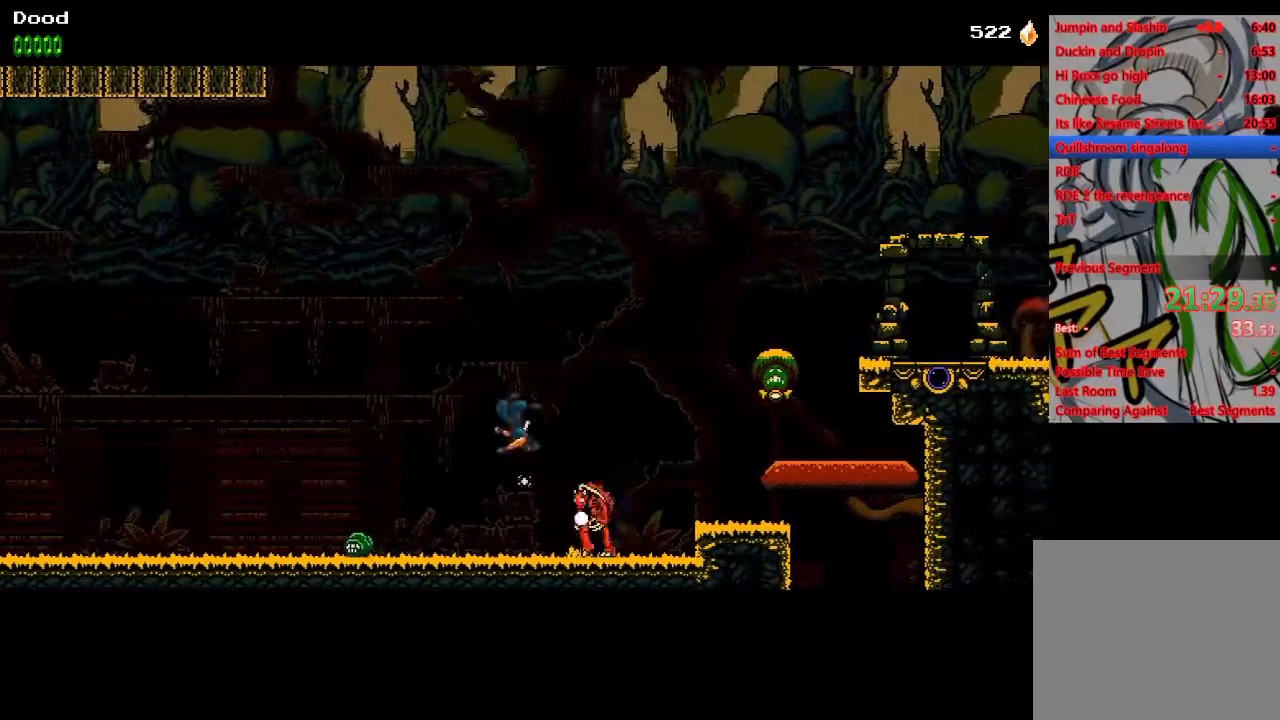
{"buttons": ["DPAD_RIGHT"], "left_stick": "center", "right_stick": "center", "events": [[33, "CROSS", "down"], [383, "CROSS", "up"]]}
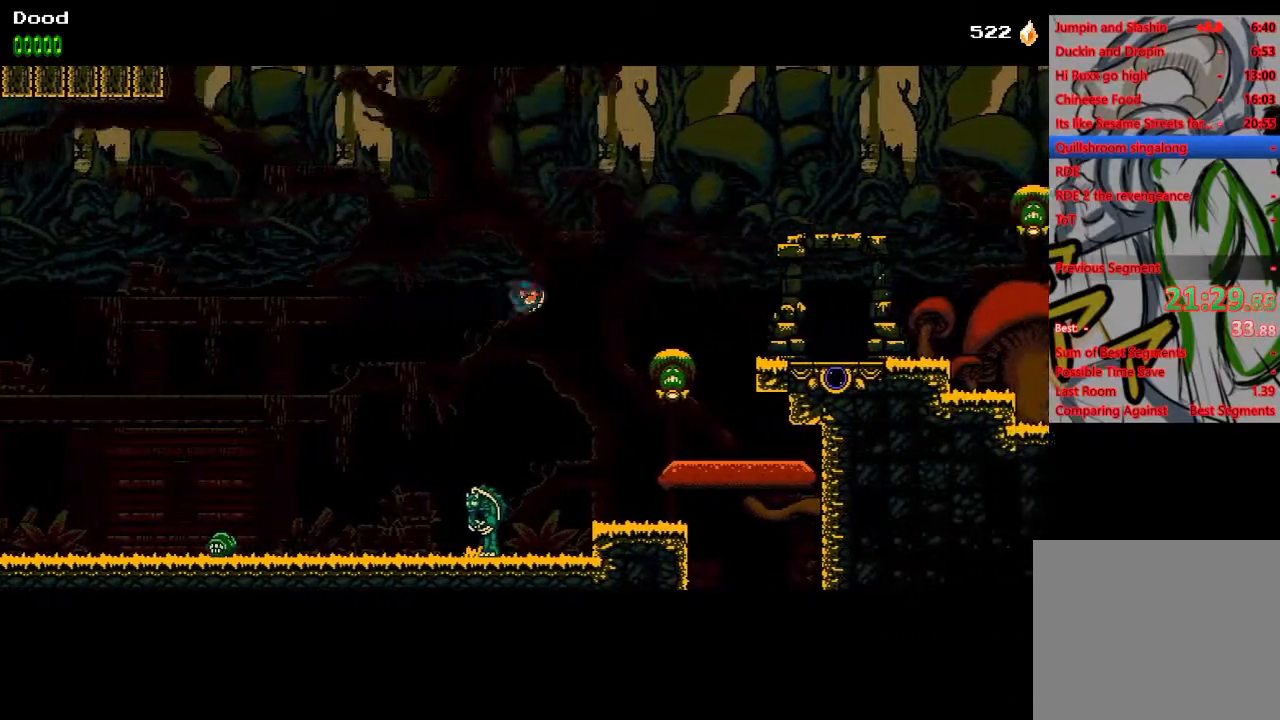
{"buttons": ["CROSS", "SQUARE", "DPAD_RIGHT"], "left_stick": "center", "right_stick": "center", "events": [[167, "SQUARE", "down"], [300, "SQUARE", "up"], [417, "CROSS", "down"], [417, "SQUARE", "down"]]}
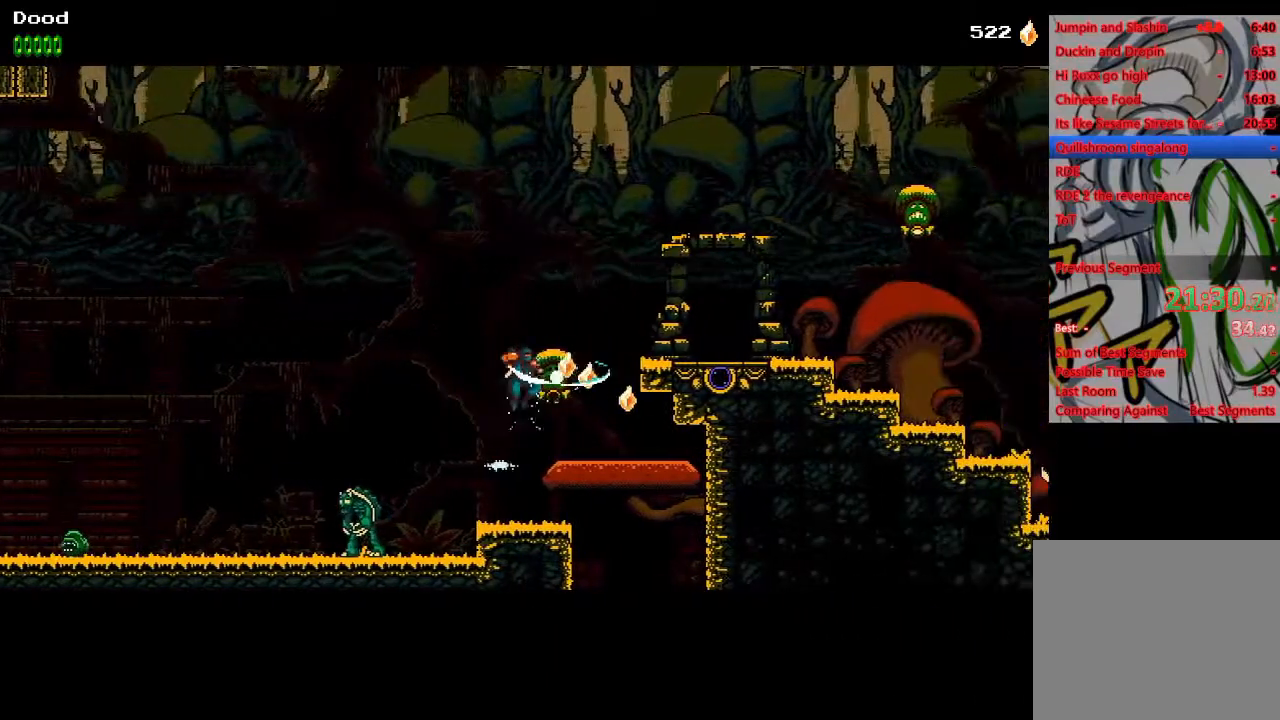
{"buttons": ["DPAD_RIGHT"], "left_stick": "center", "right_stick": "center", "events": [[367, "SQUARE", "up"], [383, "CROSS", "up"]]}
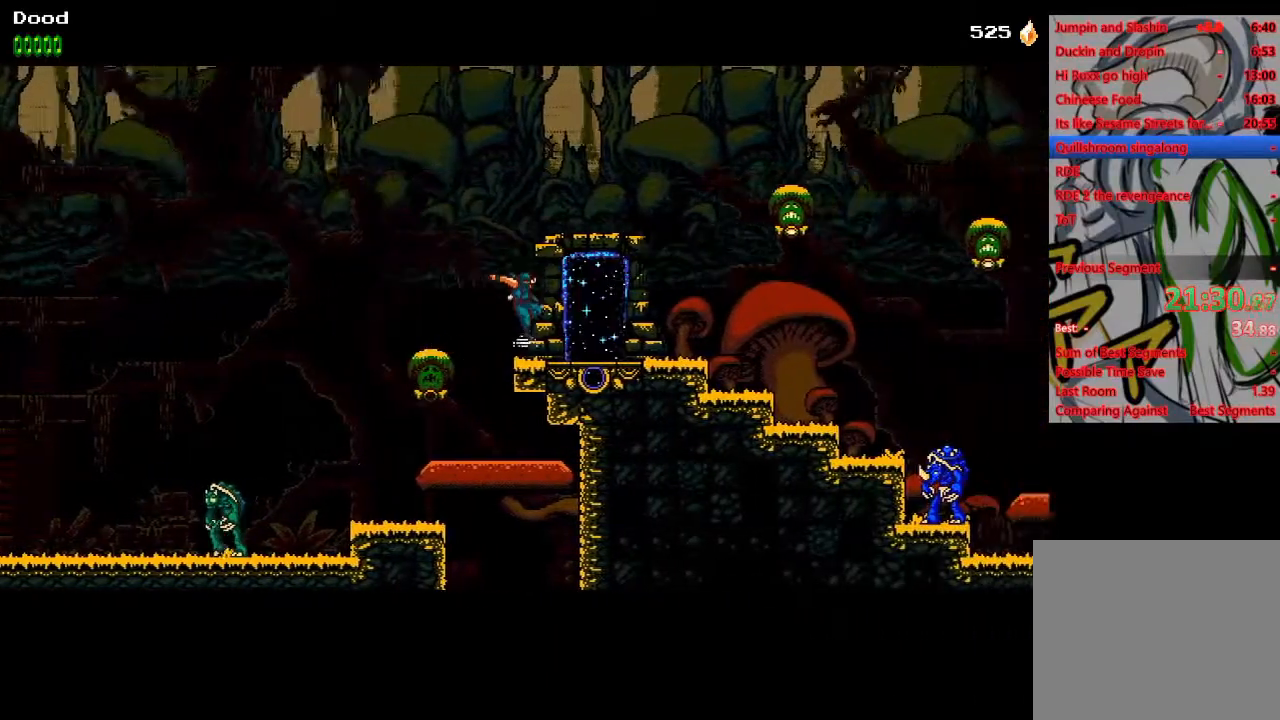
{"buttons": ["CROSS", "DPAD_RIGHT"], "left_stick": "center", "right_stick": "center", "events": [[150, "CROSS", "down"]]}
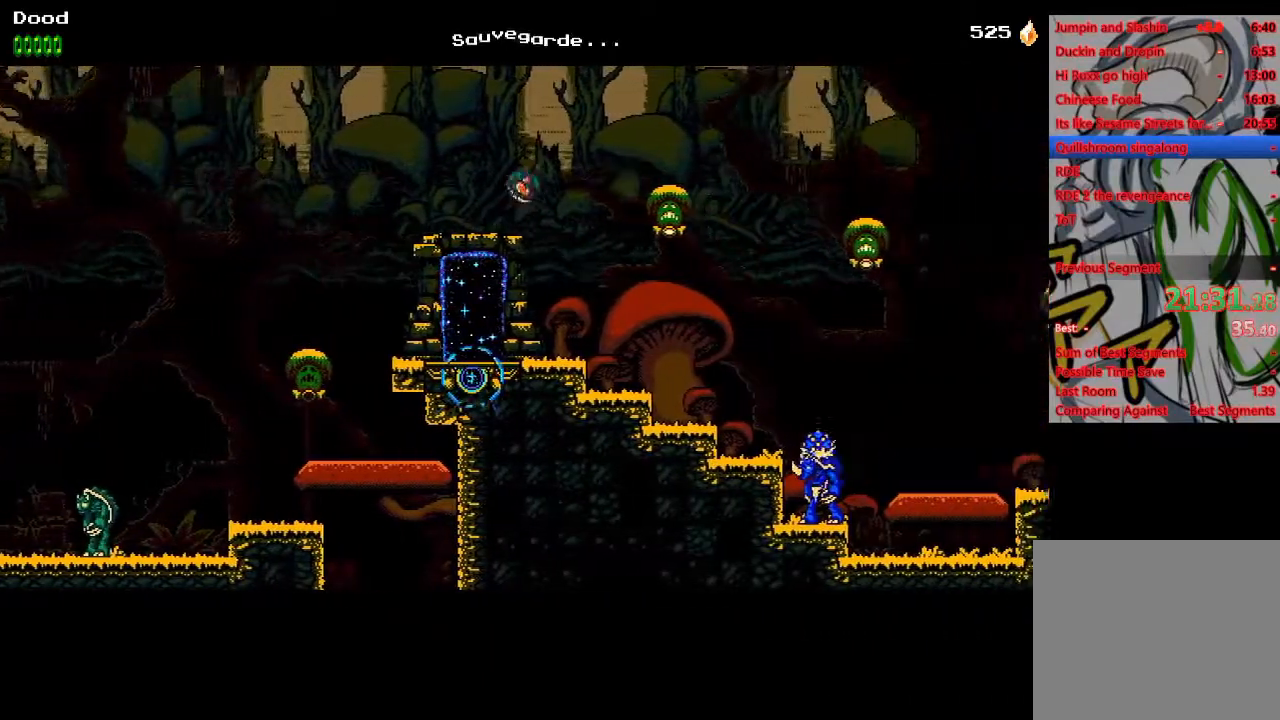
{"buttons": ["CROSS", "SQUARE", "DPAD_RIGHT"], "left_stick": "center", "right_stick": "center", "events": [[67, "CROSS", "up"], [217, "SQUARE", "down"], [333, "SQUARE", "up"], [433, "CROSS", "down"], [450, "SQUARE", "down"]]}
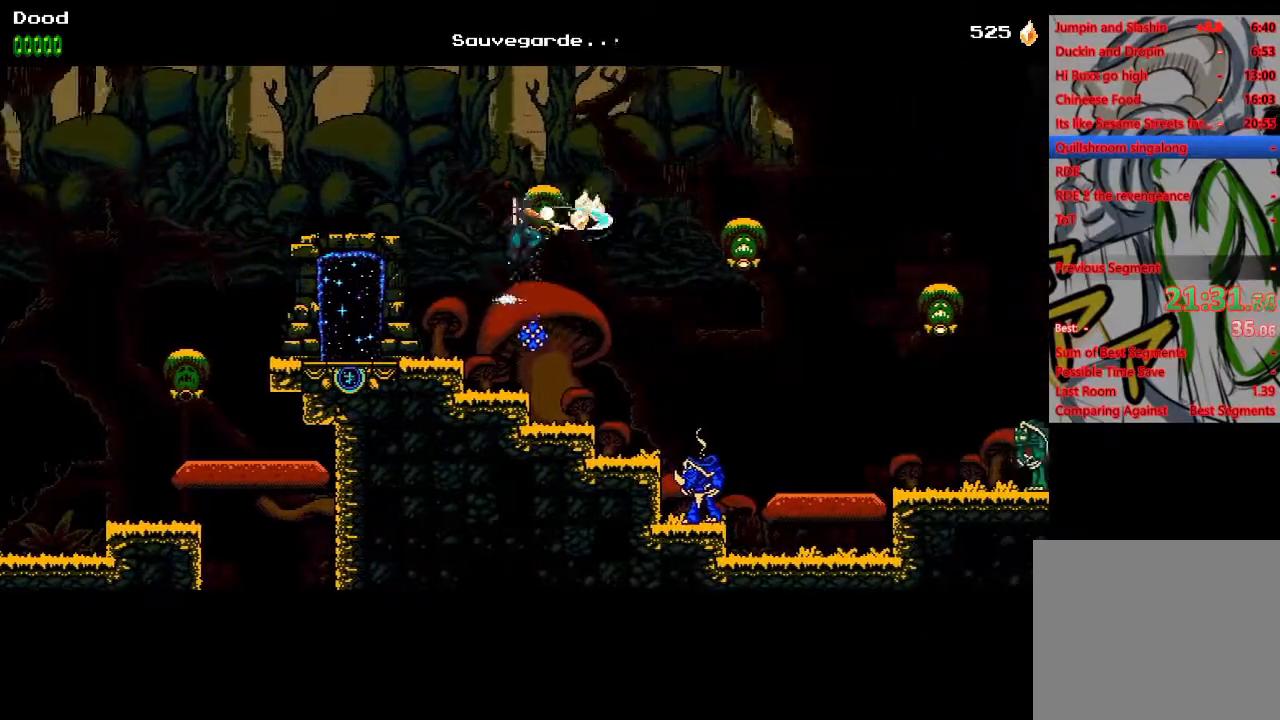
{"buttons": ["DPAD_RIGHT"], "left_stick": "center", "right_stick": "center", "events": [[100, "CROSS", "up"], [100, "SQUARE", "up"]]}
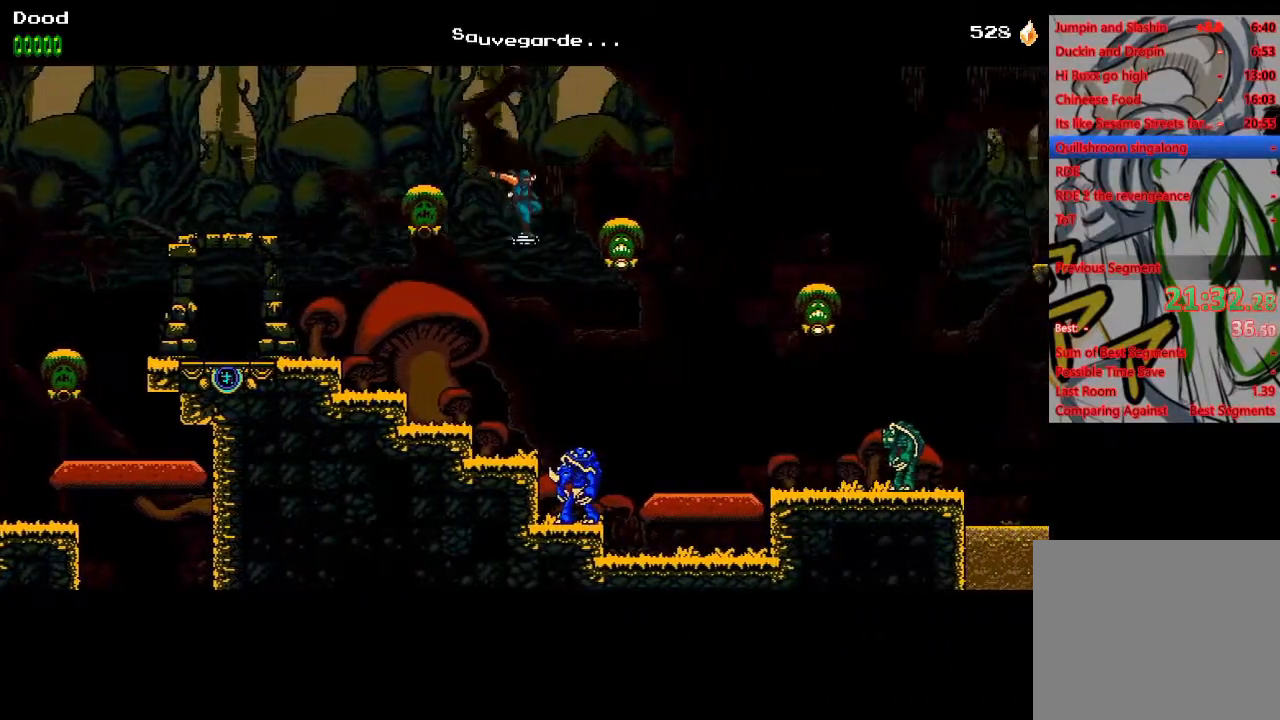
{"buttons": ["DPAD_RIGHT"], "left_stick": "center", "right_stick": "center", "events": [[33, "SQUARE", "down"], [167, "SQUARE", "up"]]}
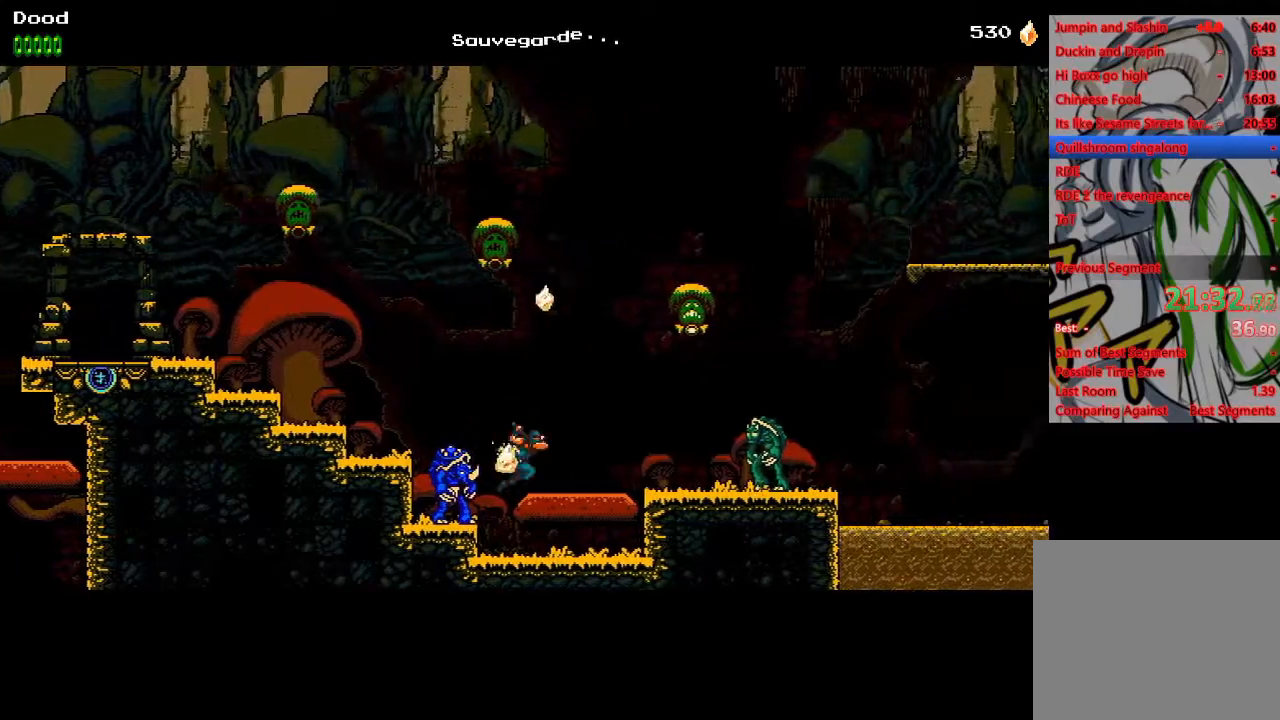
{"buttons": ["CROSS", "DPAD_RIGHT"], "left_stick": "center", "right_stick": "center", "events": [[433, "CROSS", "down"]]}
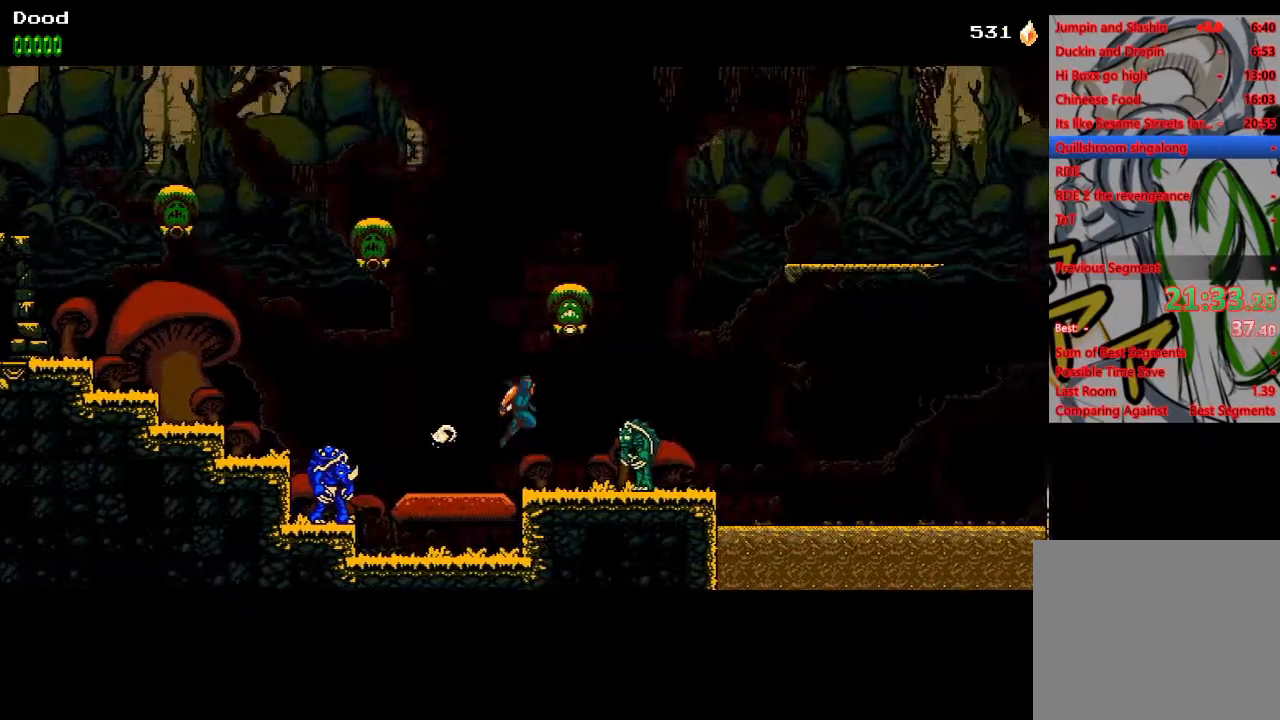
{"buttons": ["DPAD_RIGHT"], "left_stick": "center", "right_stick": "center", "events": [[217, "CROSS", "up"]]}
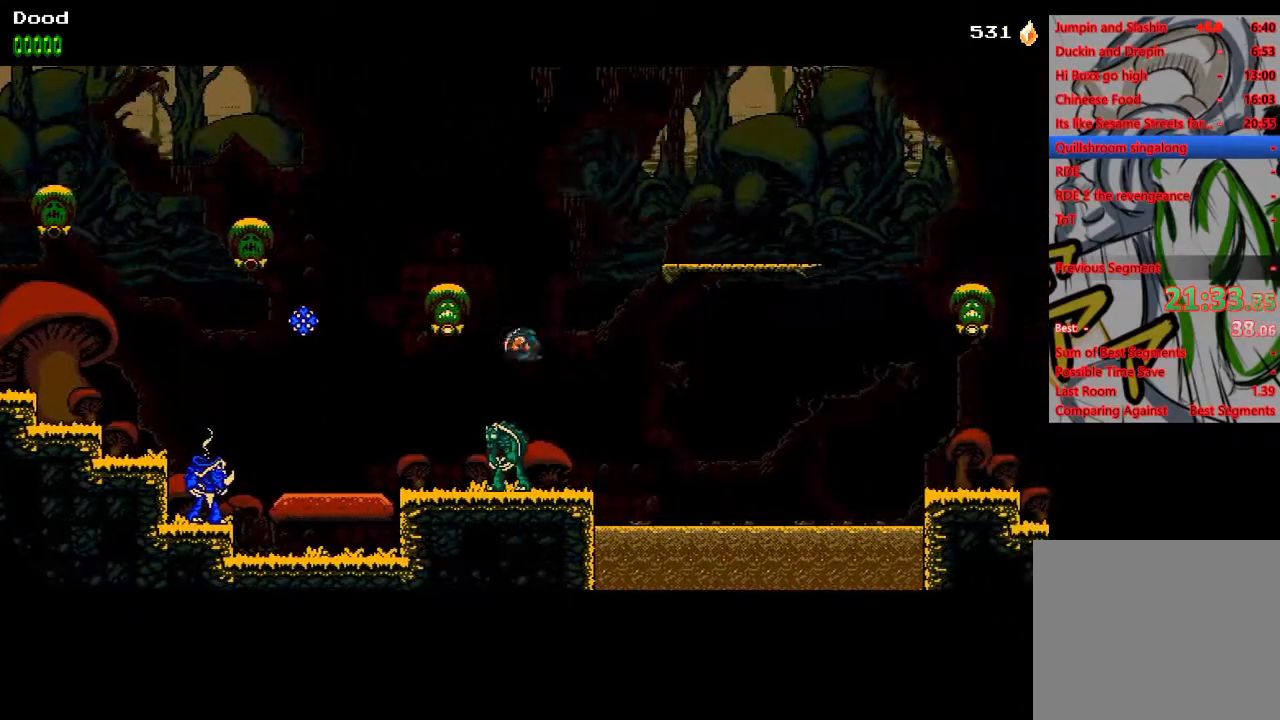
{"buttons": ["CROSS", "DPAD_RIGHT"], "left_stick": "center", "right_stick": "center", "events": [[117, "DPAD_UP", "down"], [133, "DPAD_RIGHT", "up"], [150, "DPAD_LEFT", "down"], [150, "SQUARE", "down"], [167, "DPAD_UP", "up"], [200, "SQUARE", "up"], [217, "DPAD_LEFT", "up"], [217, "DPAD_RIGHT", "down"], [333, "CROSS", "down"]]}
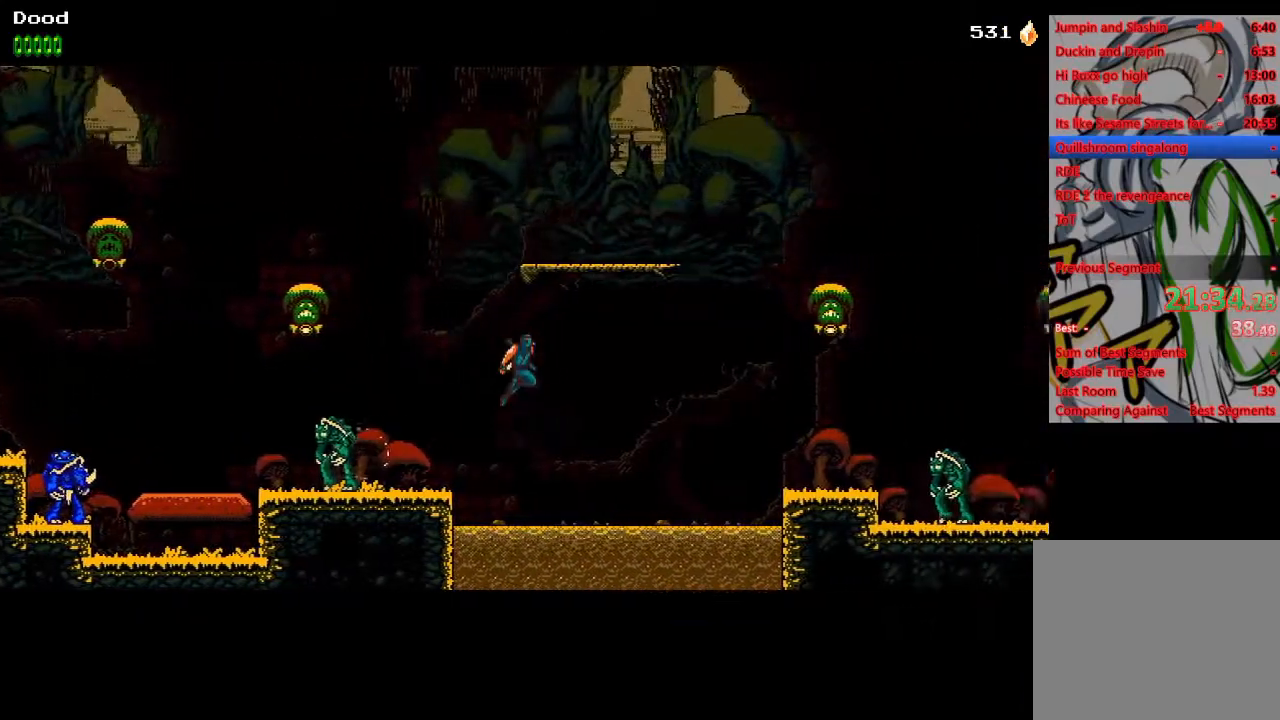
{"buttons": ["CROSS", "DPAD_RIGHT"], "left_stick": "center", "right_stick": "center", "events": [[267, "CROSS", "up"], [333, "CROSS", "down"]]}
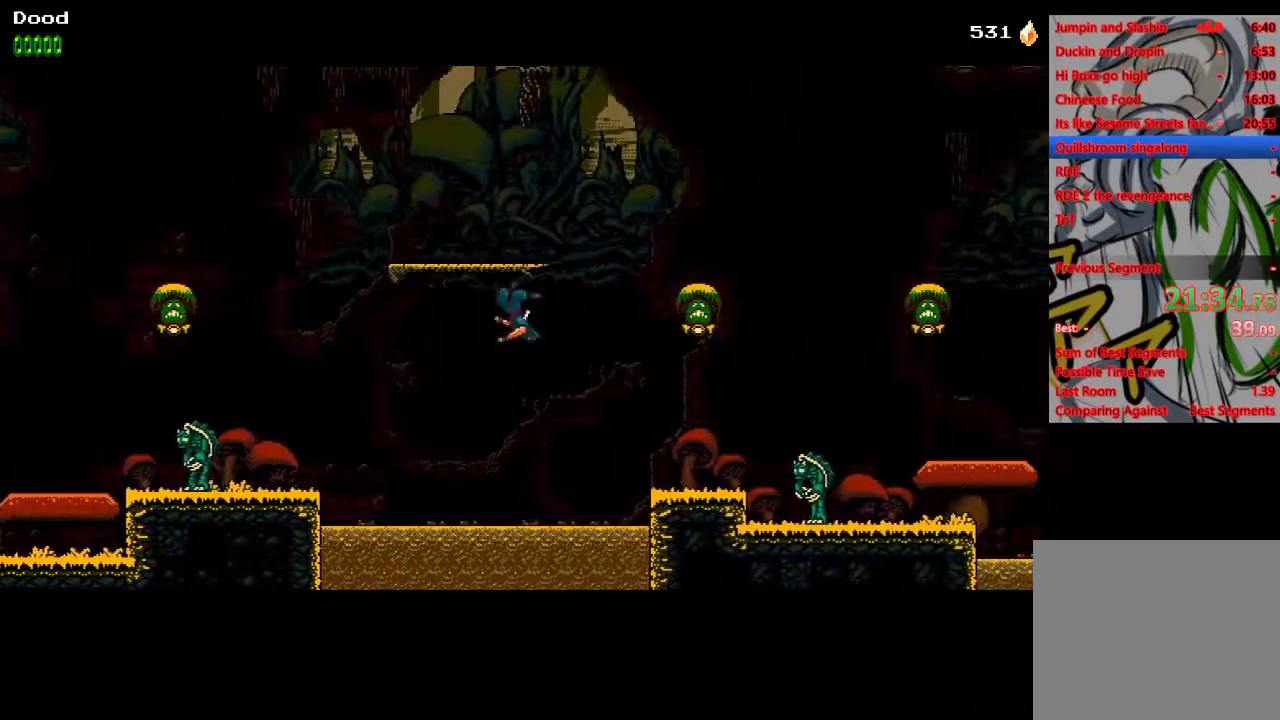
{"buttons": ["DPAD_RIGHT"], "left_stick": "center", "right_stick": "center", "events": [[467, "CROSS", "up"]]}
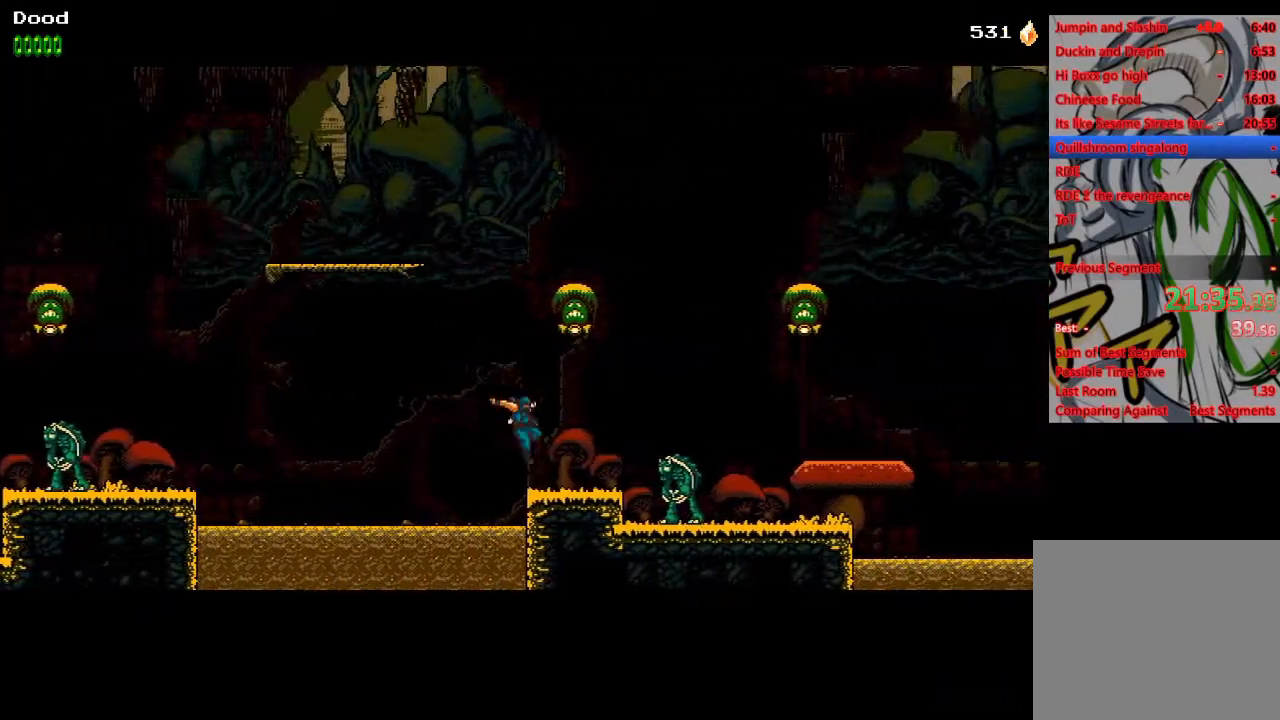
{"buttons": ["DPAD_RIGHT"], "left_stick": "center", "right_stick": "center", "events": [[133, "CROSS", "down"], [233, "CROSS", "up"]]}
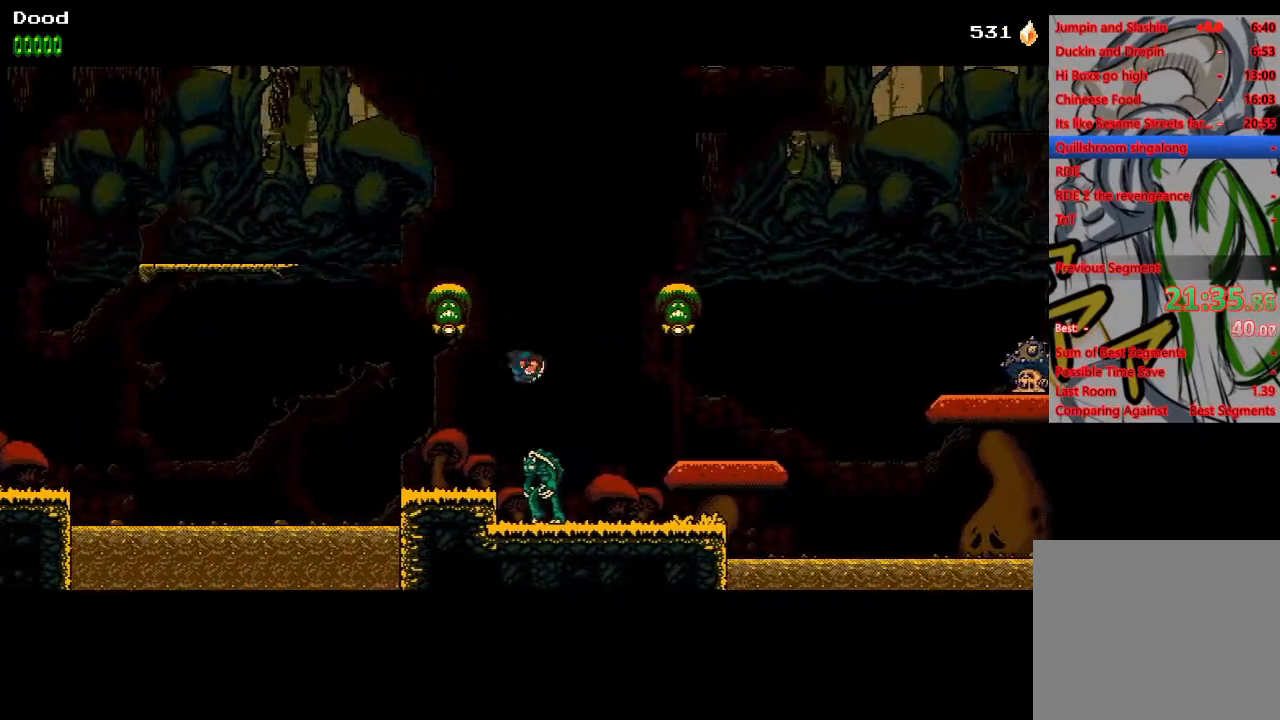
{"buttons": ["DPAD_RIGHT"], "left_stick": "center", "right_stick": "center", "events": [[217, "DPAD_UP", "down"], [233, "DPAD_RIGHT", "up"], [250, "DPAD_LEFT", "down"], [250, "SQUARE", "down"], [283, "DPAD_UP", "up"], [317, "DPAD_LEFT", "up"], [317, "SQUARE", "up"], [333, "DPAD_RIGHT", "down"], [400, "CROSS", "down"], [483, "CROSS", "up"]]}
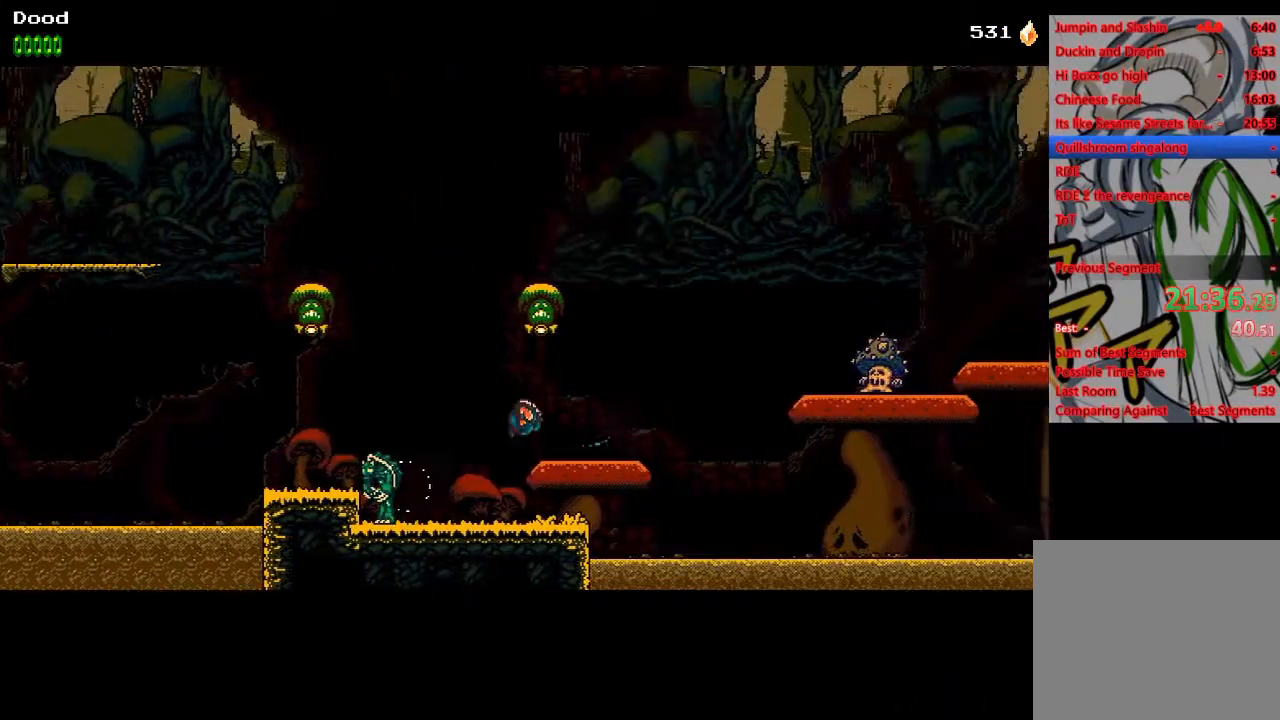
{"buttons": ["CROSS", "DPAD_RIGHT"], "left_stick": "center", "right_stick": "center", "events": [[433, "CROSS", "down"]]}
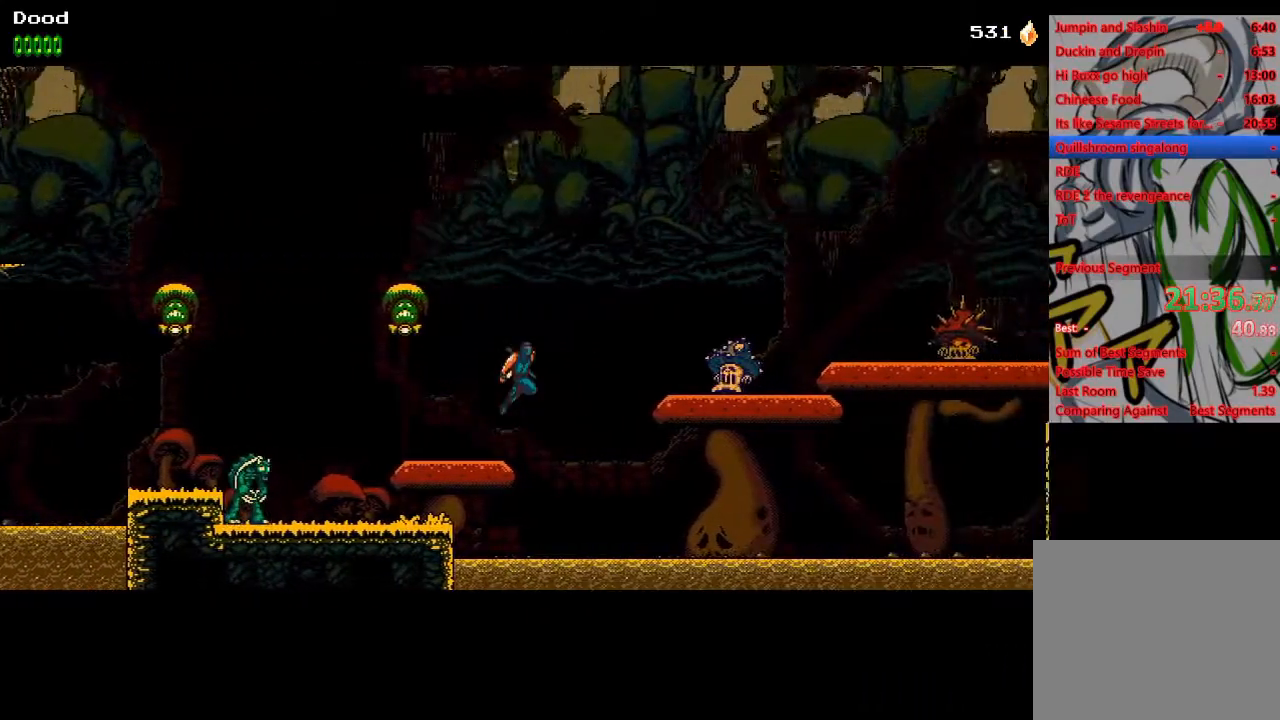
{"buttons": ["DPAD_RIGHT"], "left_stick": "center", "right_stick": "center", "events": [[233, "CROSS", "up"], [367, "SQUARE", "down"], [483, "SQUARE", "up"]]}
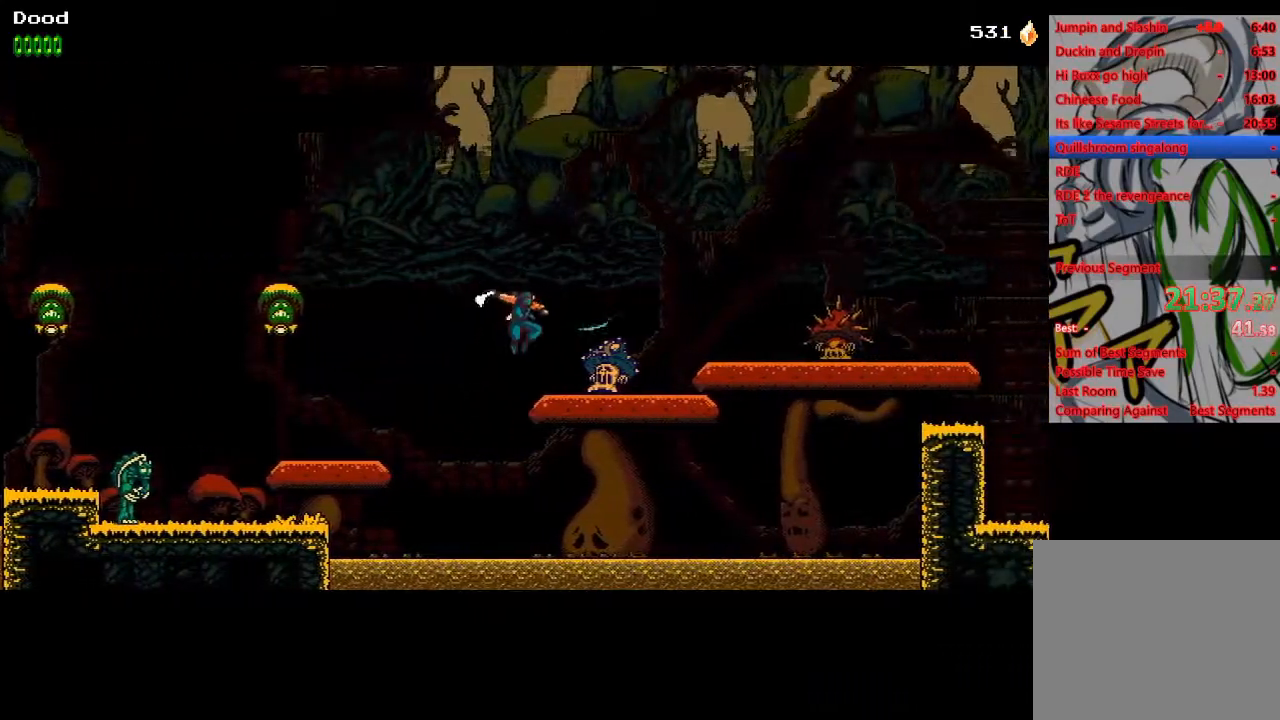
{"buttons": ["DPAD_RIGHT"], "left_stick": "center", "right_stick": "center", "events": [[333, "CROSS", "down"], [500, "CROSS", "up"]]}
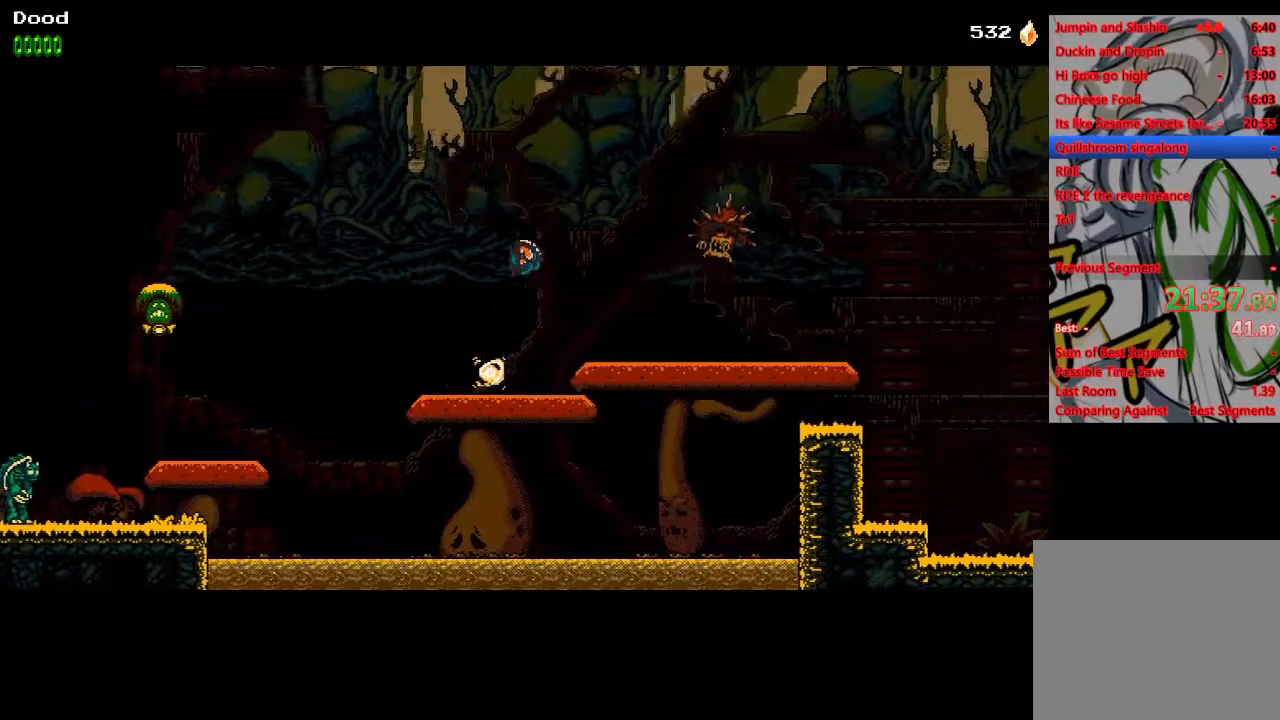
{"buttons": ["DPAD_RIGHT"], "left_stick": "center", "right_stick": "center", "events": [[150, "SQUARE", "down"], [233, "CROSS", "down"], [233, "SQUARE", "up"], [450, "CROSS", "up"]]}
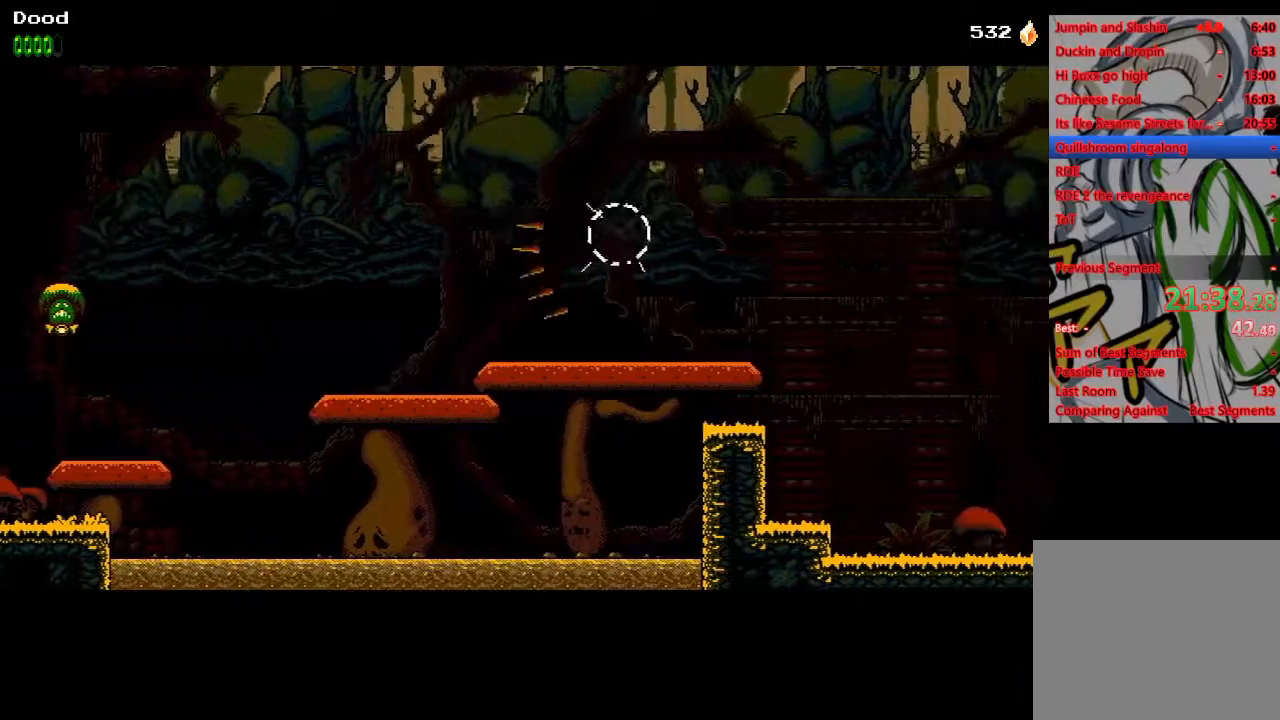
{"buttons": ["CROSS", "DPAD_RIGHT"], "left_stick": "center", "right_stick": "center", "events": [[33, "CROSS", "down"], [283, "CROSS", "up"], [333, "CROSS", "down"]]}
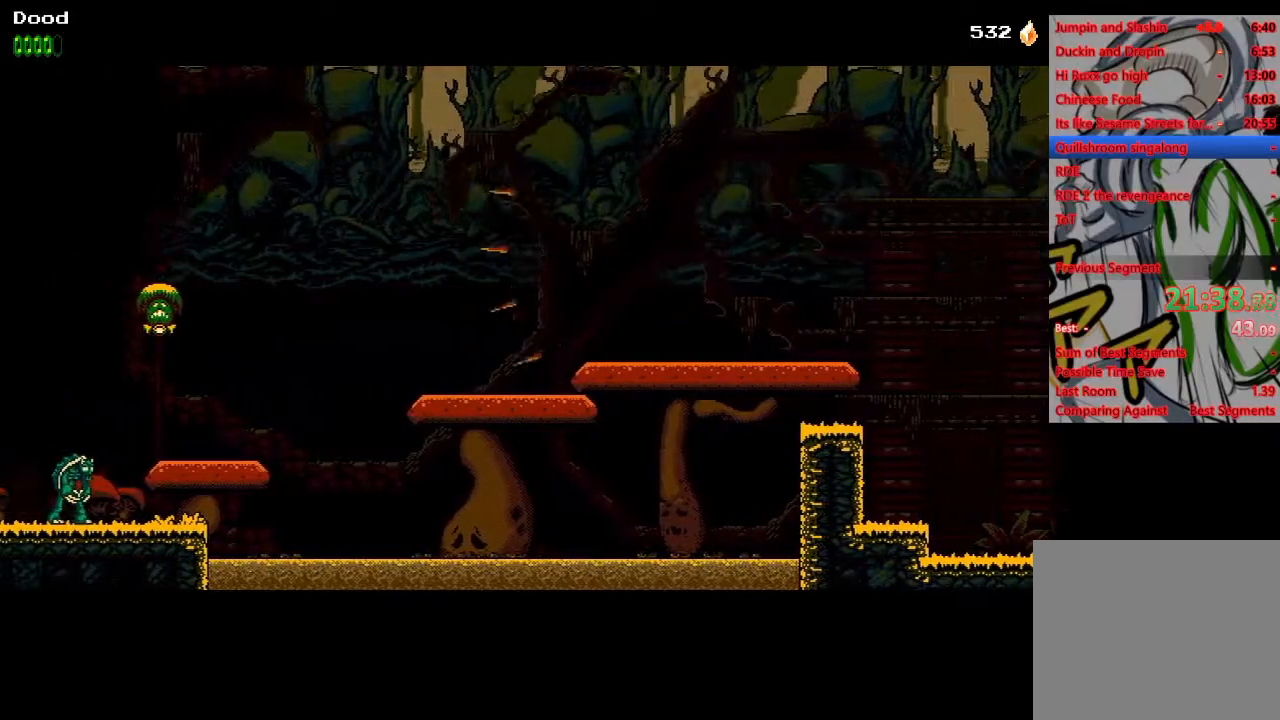
{"buttons": ["DPAD_RIGHT"], "left_stick": "center", "right_stick": "center", "events": [[17, "CROSS", "up"], [217, "CROSS", "down"], [317, "CROSS", "up"]]}
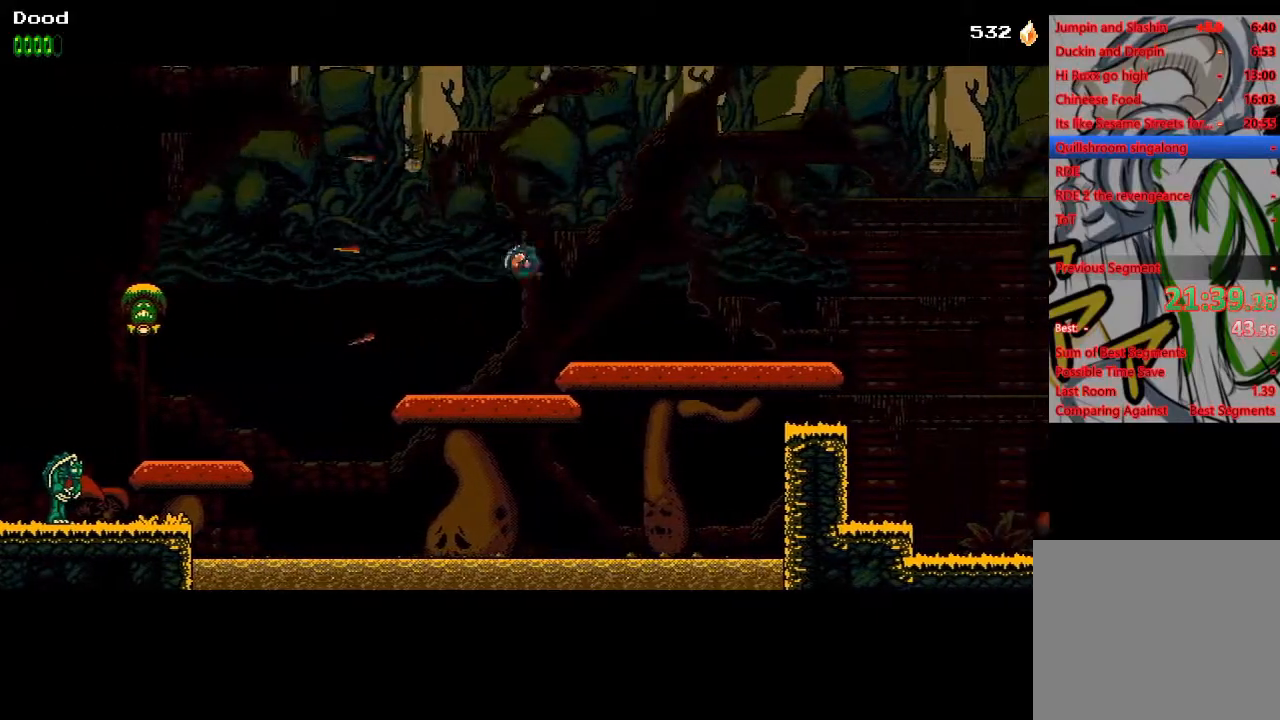
{"buttons": ["DPAD_RIGHT"], "left_stick": "center", "right_stick": "center", "events": []}
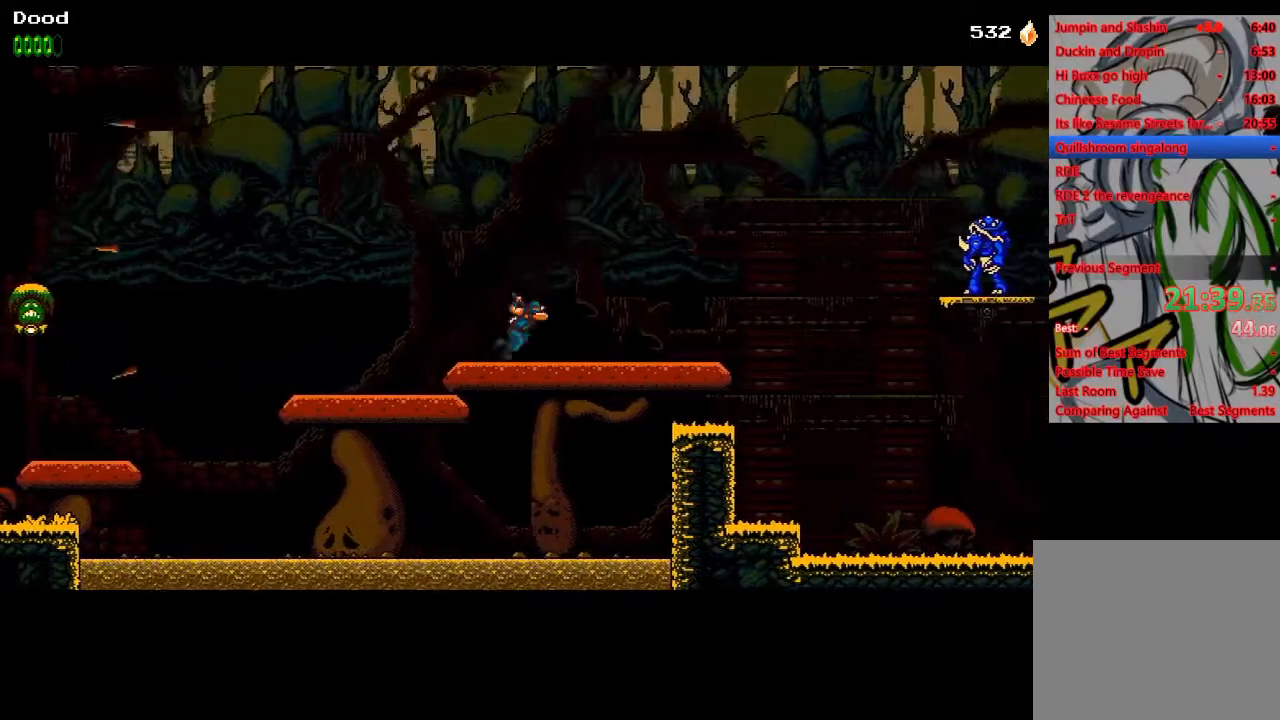
{"buttons": ["DPAD_RIGHT"], "left_stick": "center", "right_stick": "center", "events": []}